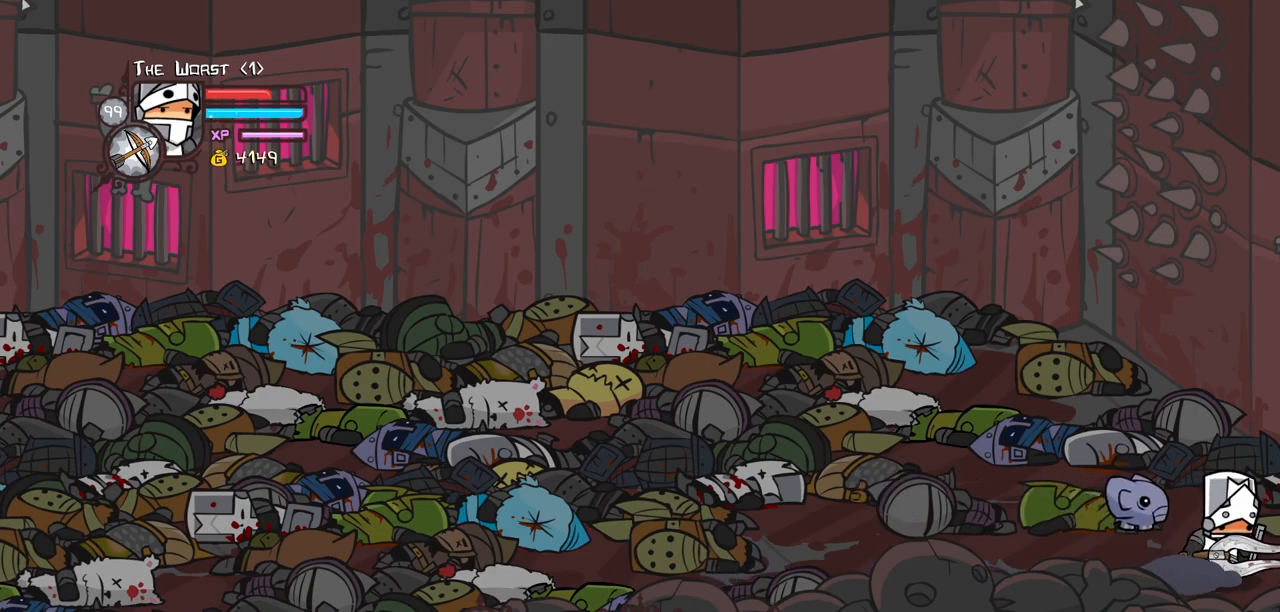
Gameplay with keyboard; each line is a JSON object with the keys held at the frame after it. "events" lists presses ("down") and releases ("up") of "block", "down", "heavy", "item", "iteml", "itemr", "jump", "left", "light", "magic", "right" and "up" between this image and that frame as [ms after this image, input, new state], when the widget could be followed in between. No other keys are recorded. Mouse input is not recorded. Key names are as the overlay labels them; some are game actions (e.g. jump) rather than physical keys.
{"keys": ["item", "jump", "right"], "events": [[134, "itemr", "down"], [234, "itemr", "up"], [284, "itemr", "down"], [367, "itemr", "up"], [467, "item", "down"], [467, "jump", "down"]]}
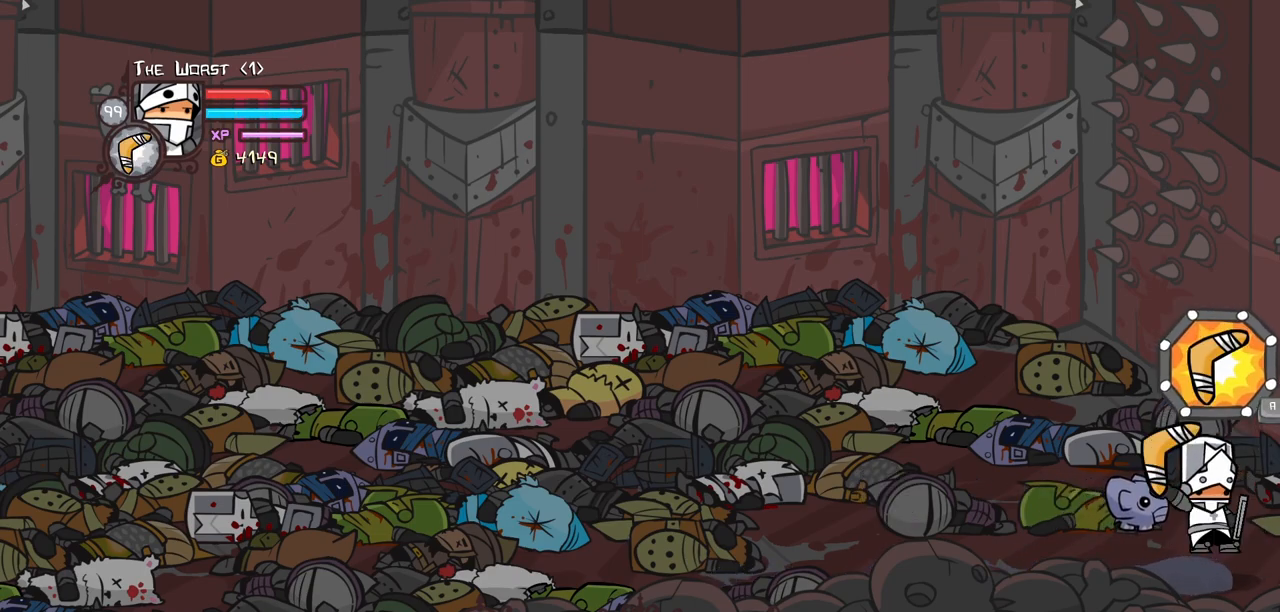
{"keys": ["item", "jump", "right"], "events": []}
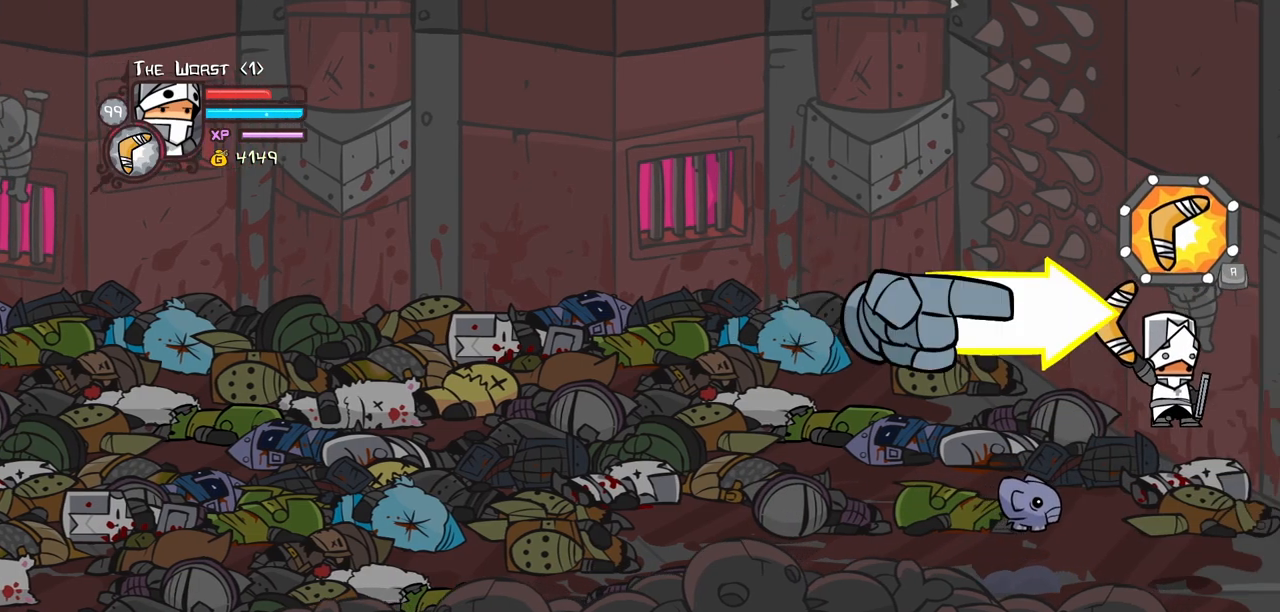
{"keys": ["right"], "events": [[400, "item", "up"], [400, "jump", "up"]]}
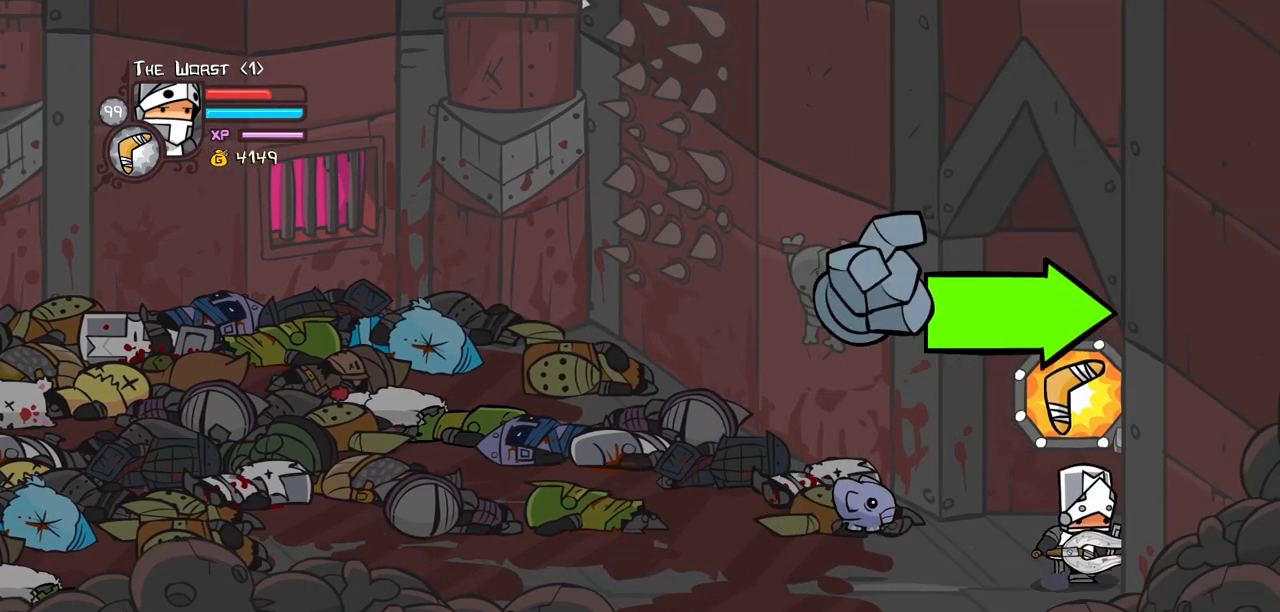
{"keys": ["right"], "events": []}
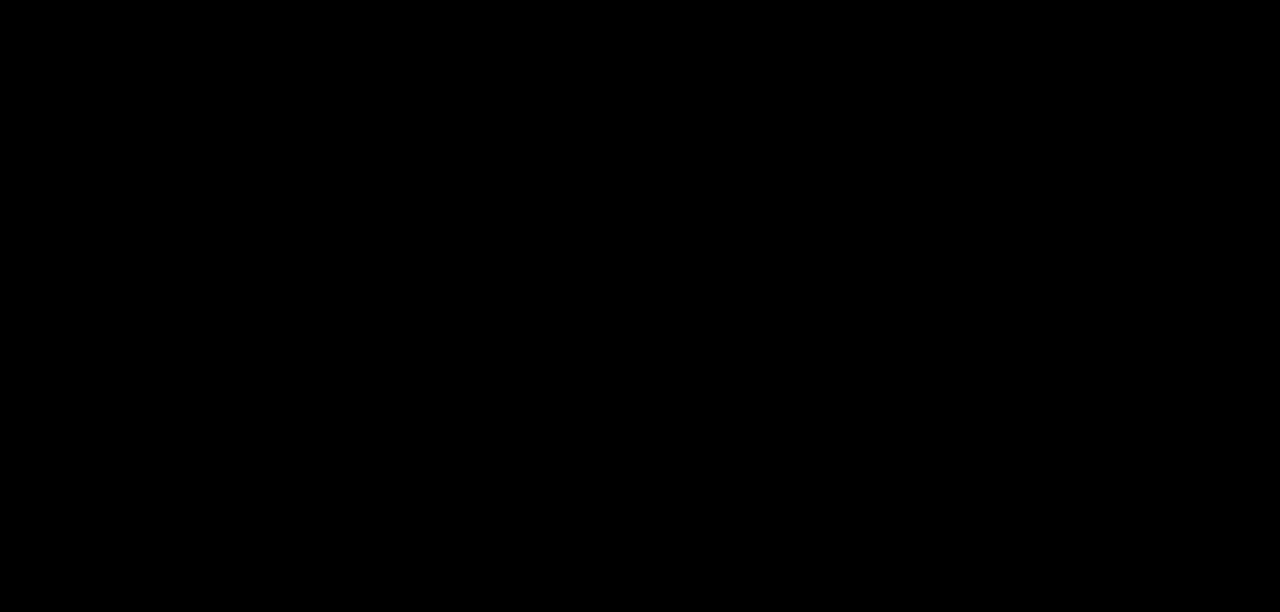
{"keys": ["right"], "events": []}
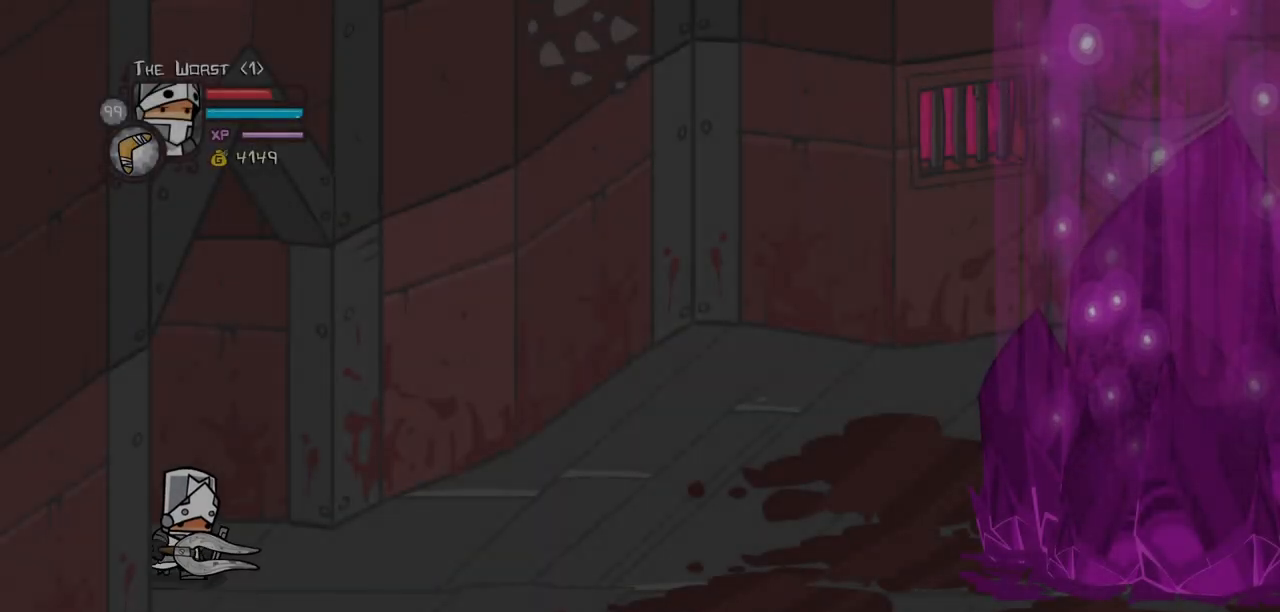
{"keys": ["magic", "right"], "events": [[84, "magic", "down"]]}
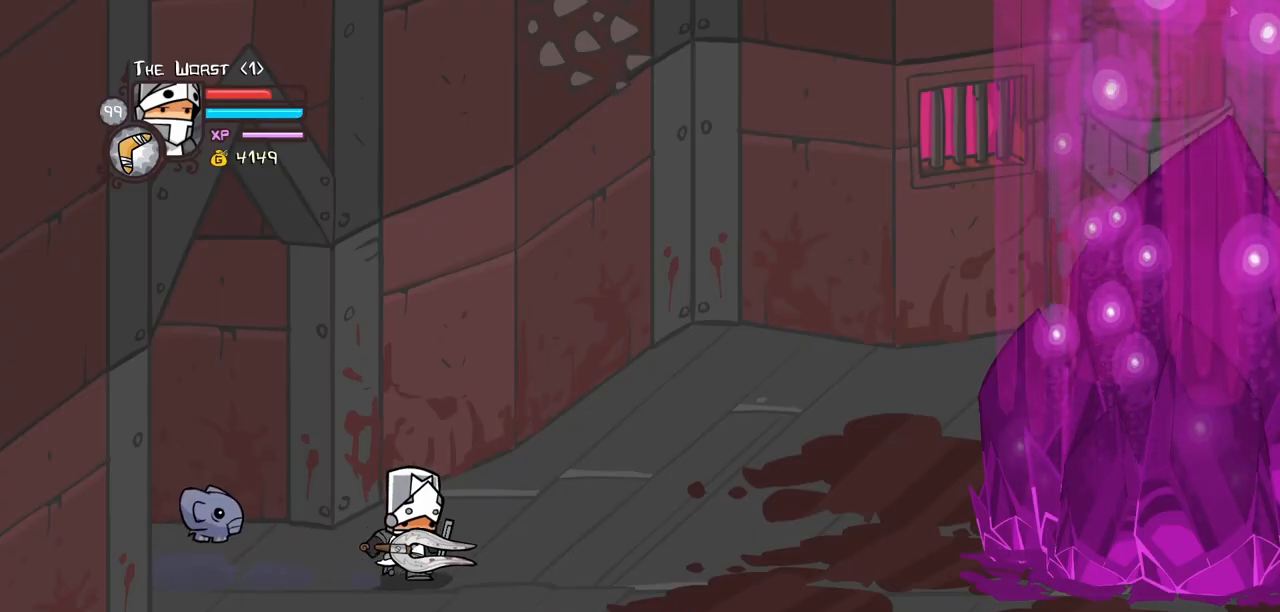
{"keys": ["magic", "right"], "events": []}
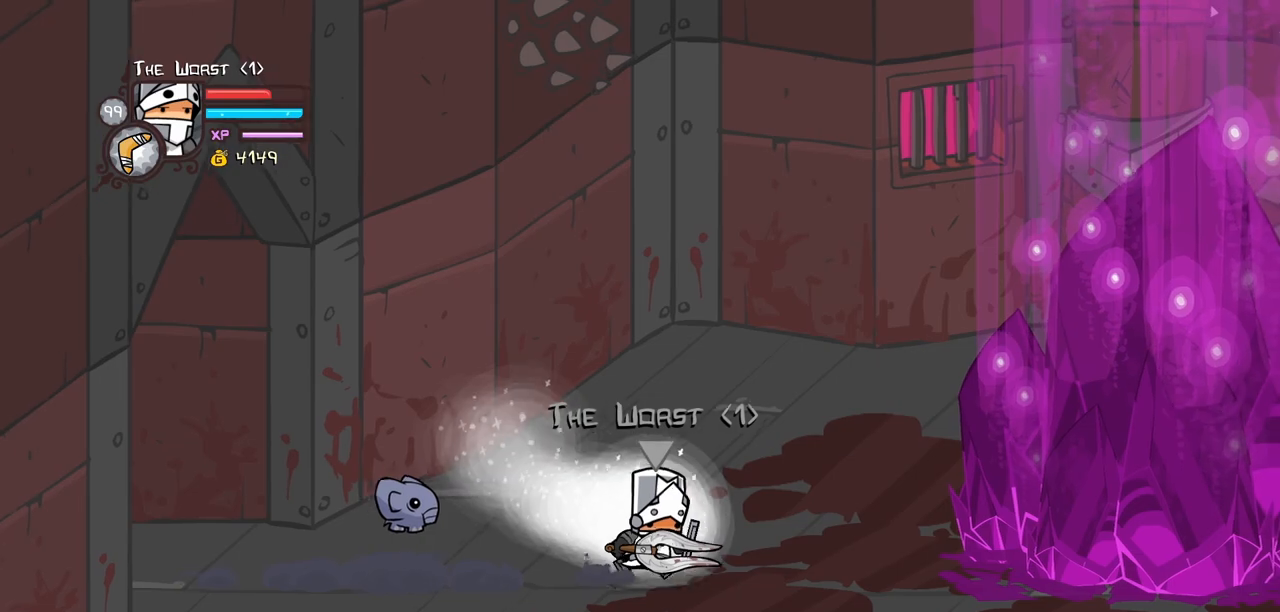
{"keys": ["heavy", "magic", "right"], "events": [[350, "heavy", "down"]]}
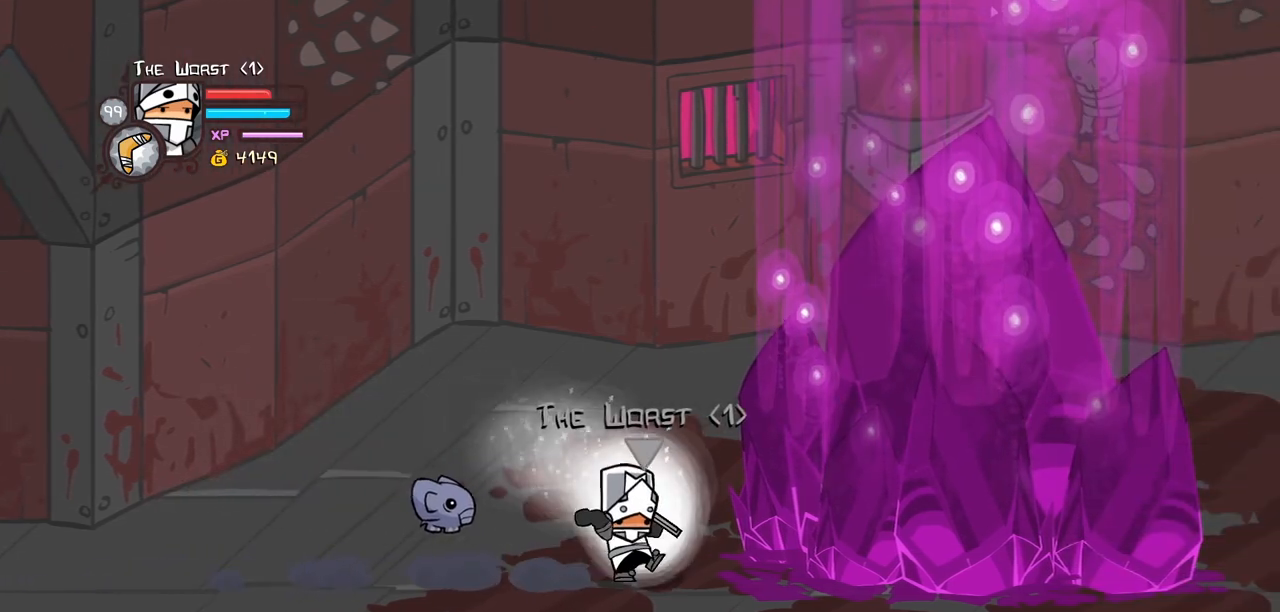
{"keys": ["heavy", "magic", "right"], "events": [[117, "heavy", "up"], [167, "heavy", "down"]]}
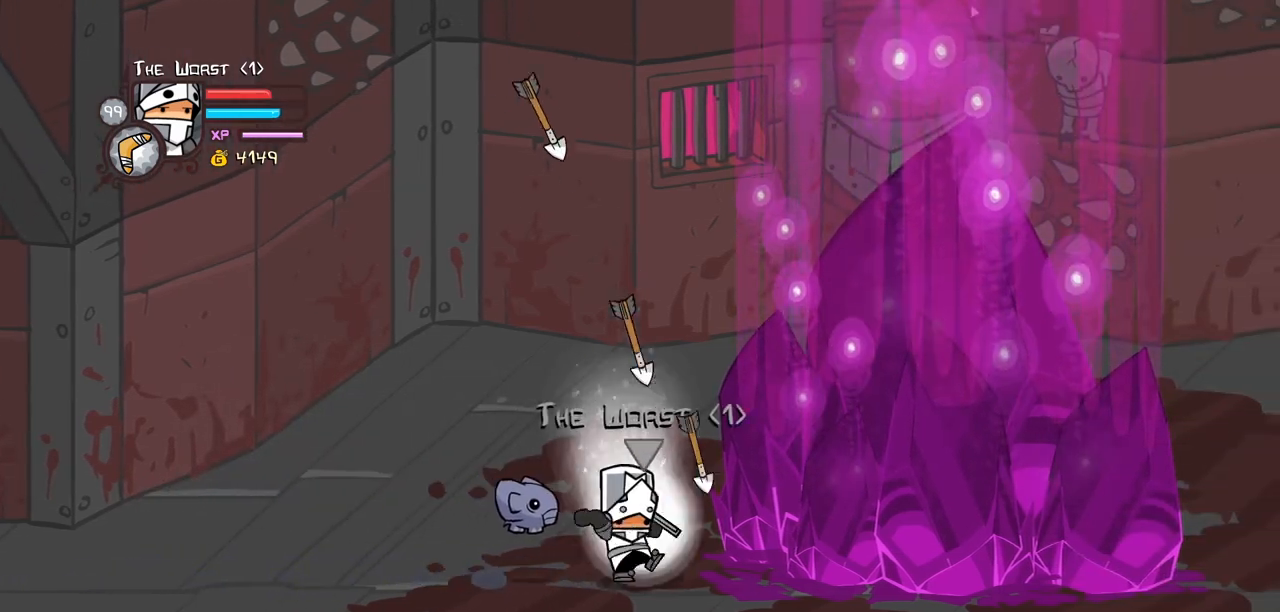
{"keys": ["heavy", "magic"], "events": [[50, "heavy", "up"], [84, "heavy", "down"], [84, "right", "up"]]}
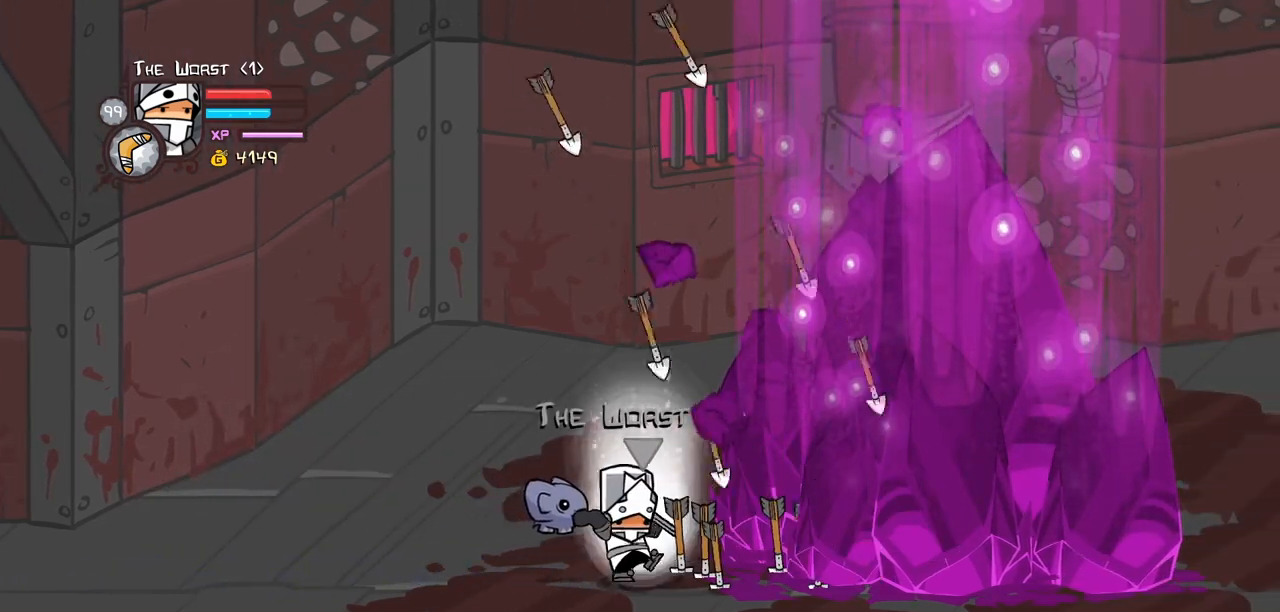
{"keys": ["magic"], "events": [[17, "heavy", "up"], [100, "heavy", "down"], [484, "heavy", "up"]]}
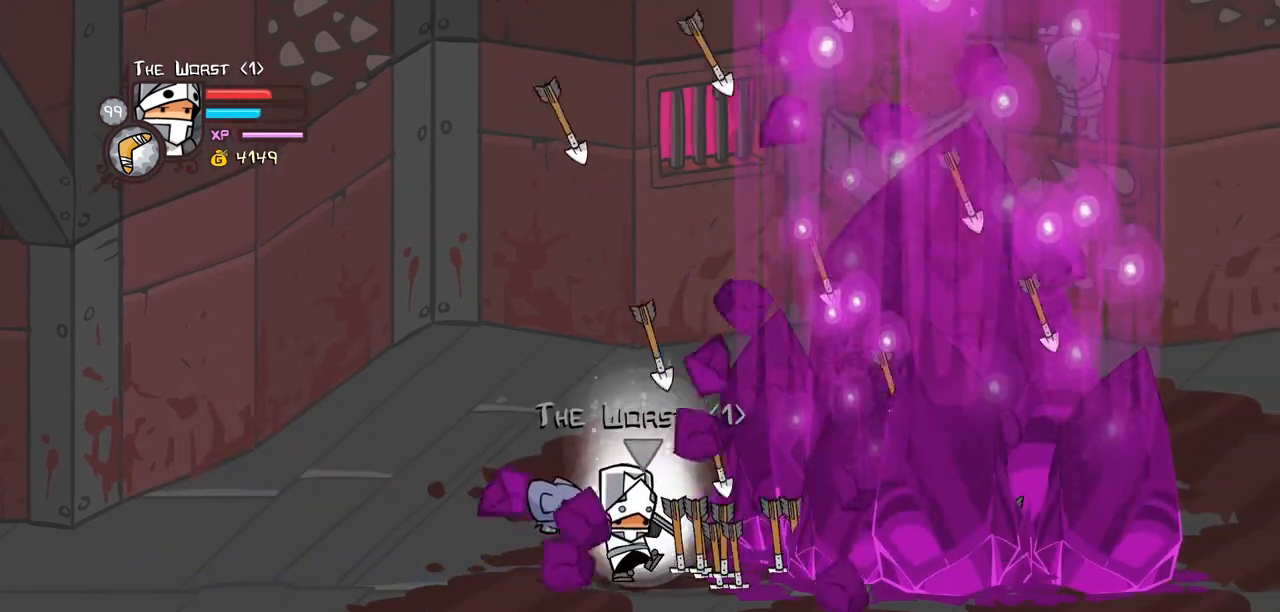
{"keys": ["magic"], "events": [[117, "heavy", "down"], [500, "heavy", "up"]]}
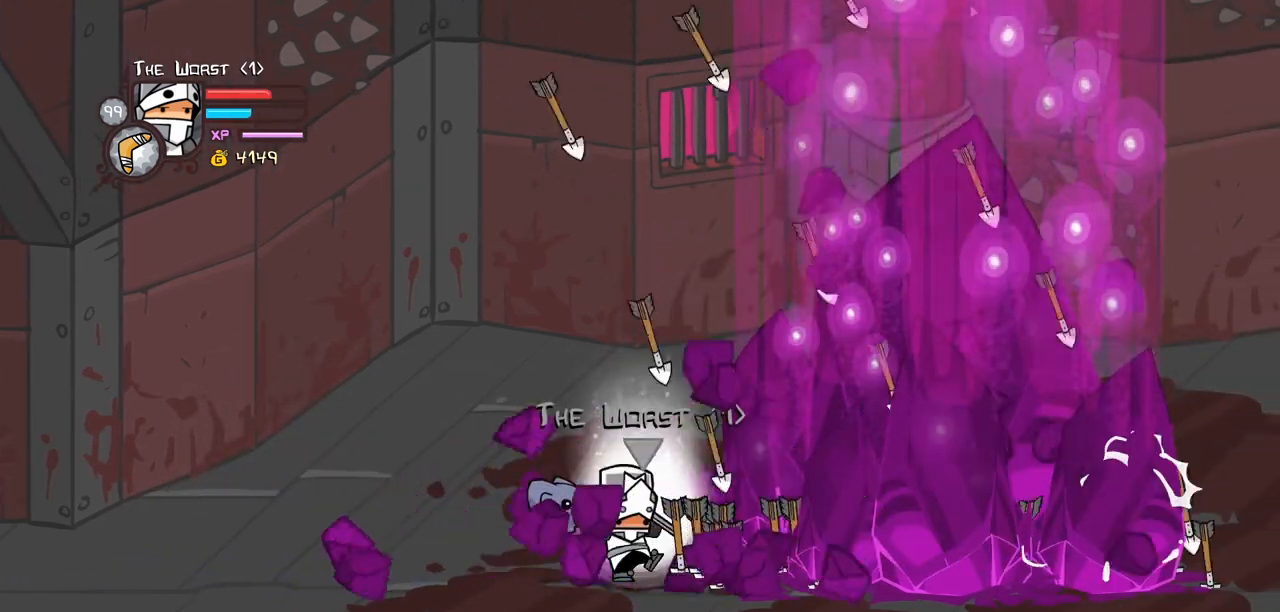
{"keys": ["magic"], "events": [[84, "heavy", "down"], [467, "heavy", "up"]]}
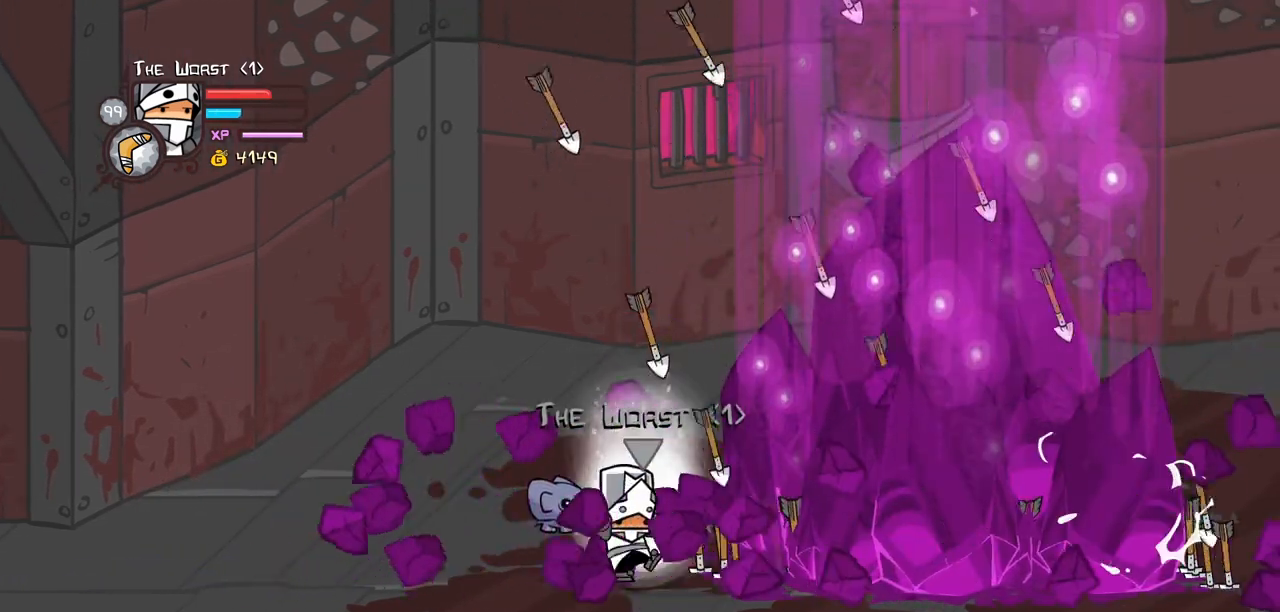
{"keys": ["heavy", "magic"], "events": [[117, "heavy", "down"]]}
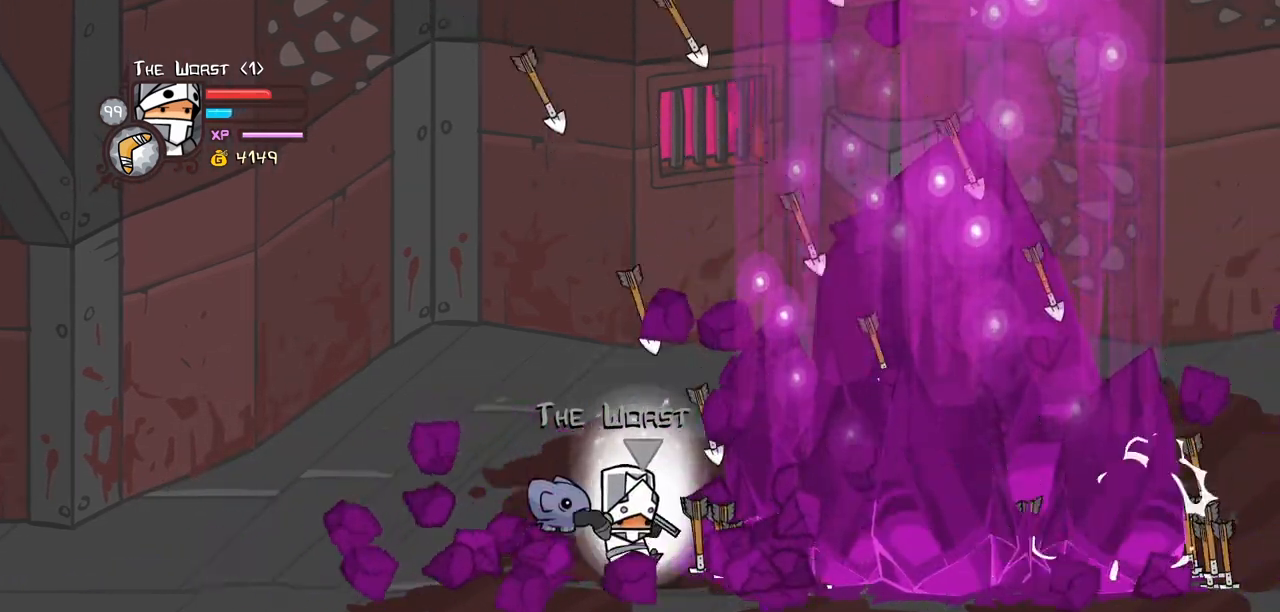
{"keys": ["light", "right"], "events": [[34, "heavy", "up"], [34, "right", "down"], [117, "magic", "up"], [400, "light", "down"]]}
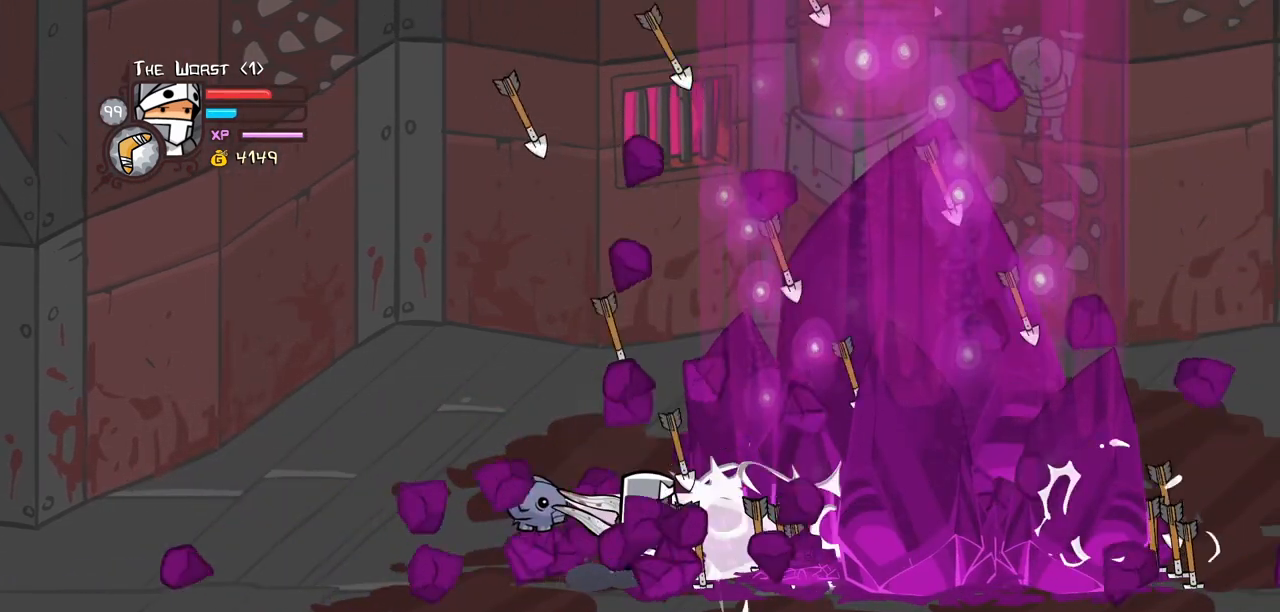
{"keys": ["light", "right"], "events": [[50, "light", "up"], [100, "light", "down"], [334, "light", "up"], [417, "light", "down"]]}
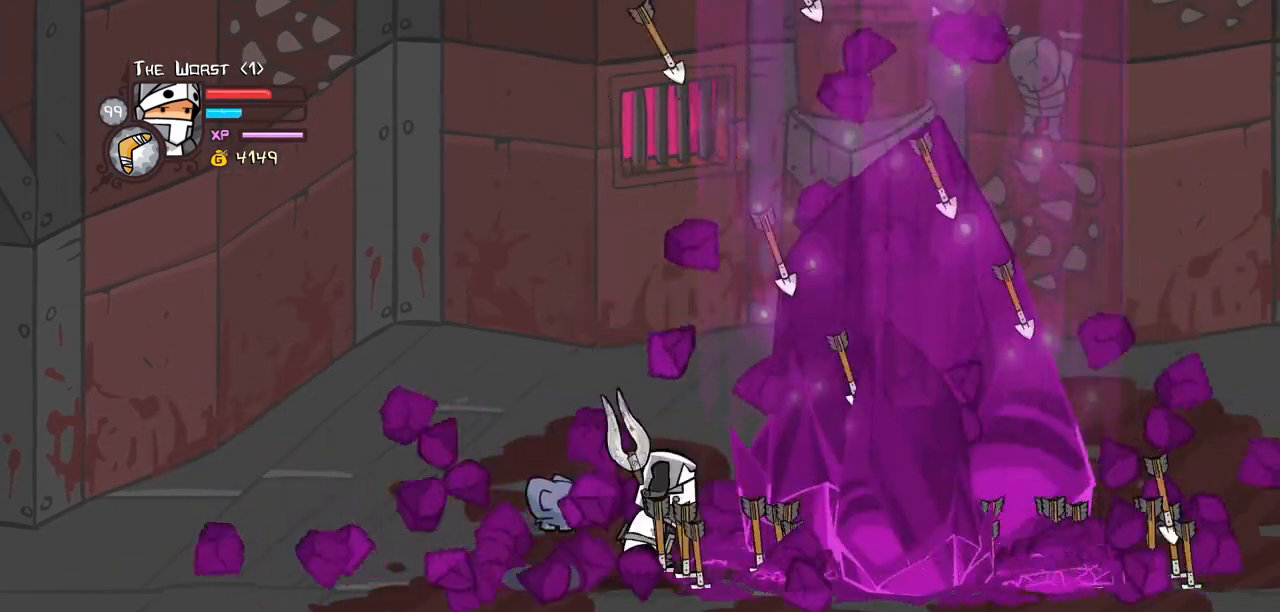
{"keys": ["heavy", "right"], "events": [[150, "heavy", "down"], [200, "light", "up"]]}
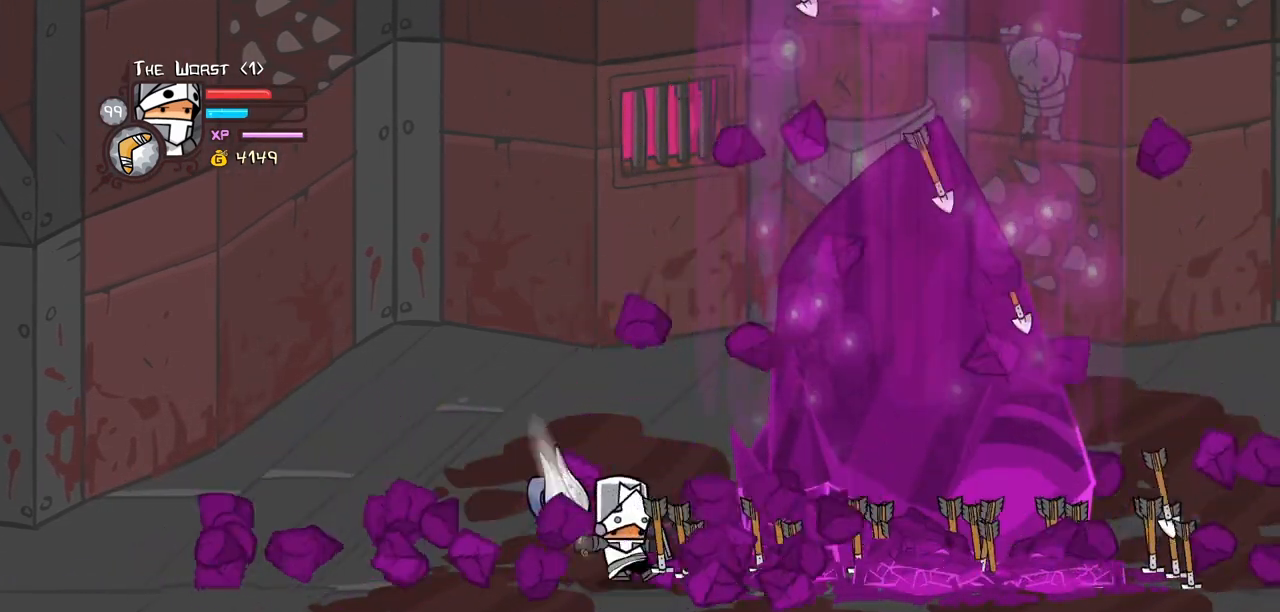
{"keys": ["heavy", "right"], "events": [[34, "heavy", "up"], [117, "heavy", "down"], [267, "heavy", "up"], [317, "heavy", "down"]]}
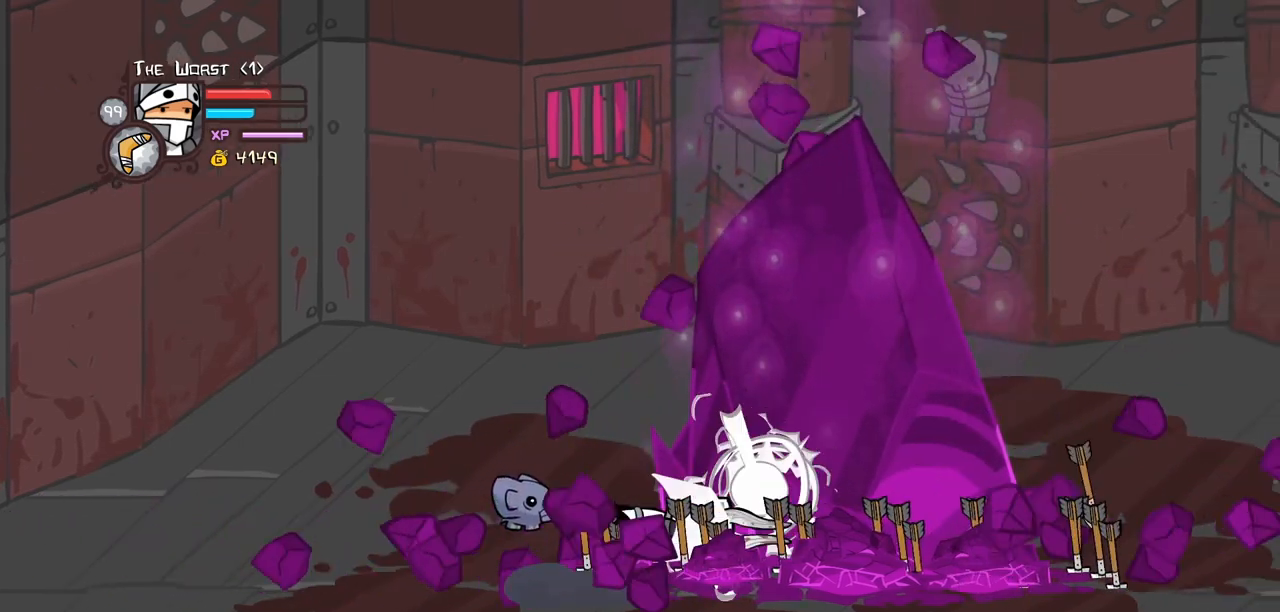
{"keys": ["right"], "events": [[134, "heavy", "up"]]}
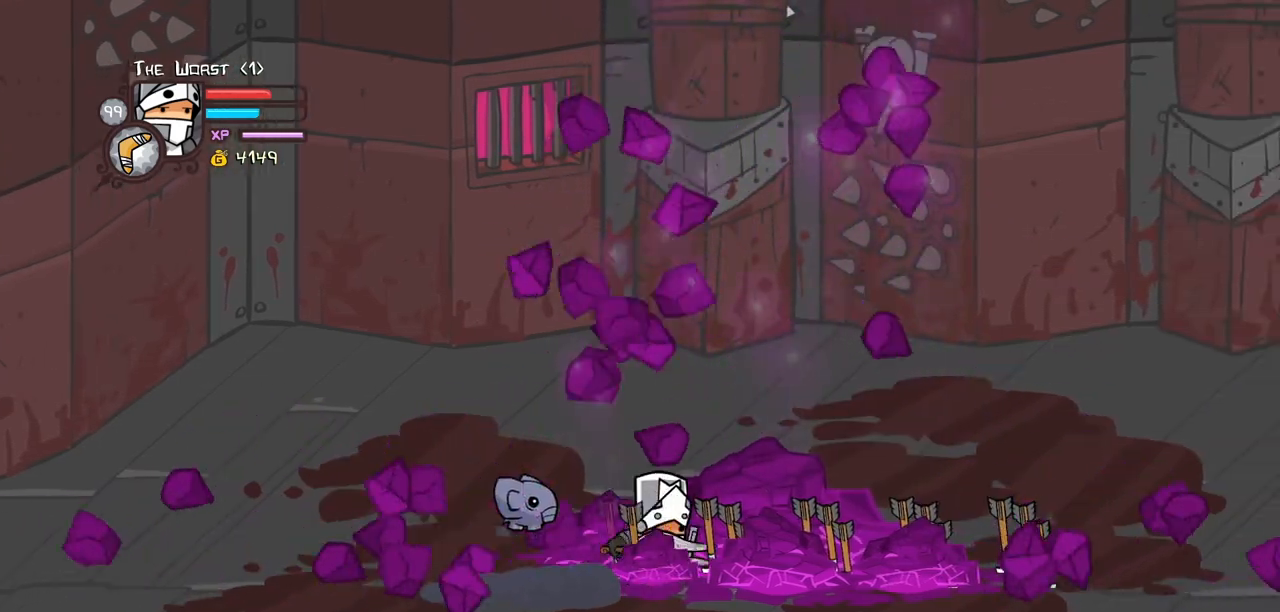
{"keys": ["right"], "events": []}
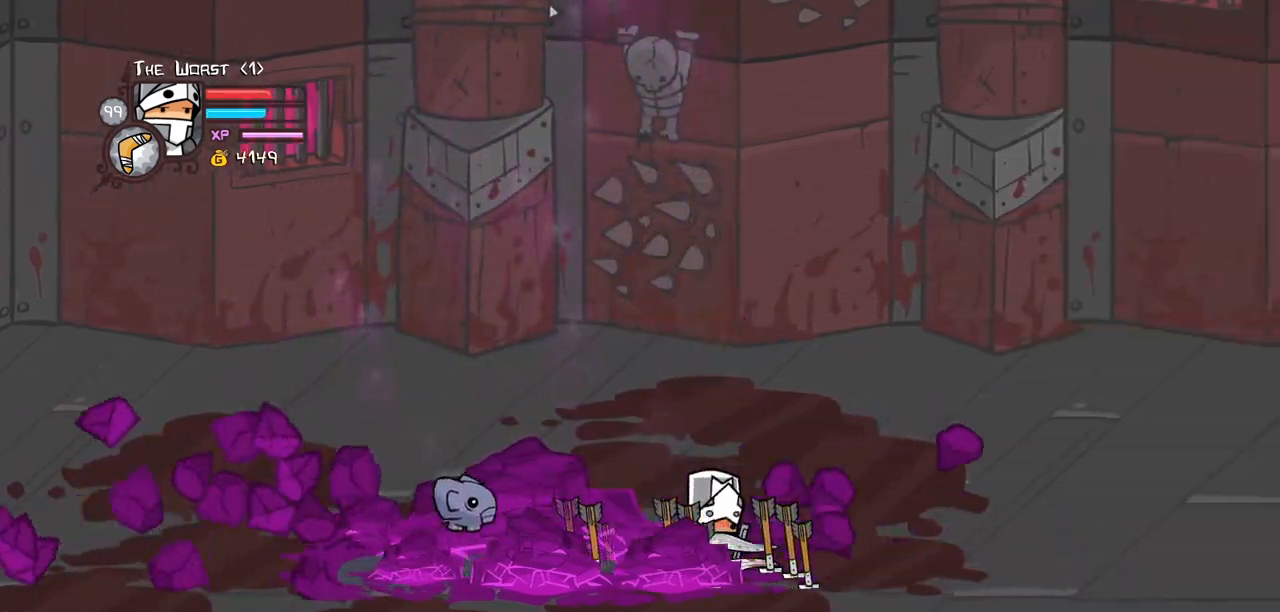
{"keys": ["block"], "events": [[34, "right", "up"], [84, "left", "down"], [350, "block", "down"], [350, "left", "up"]]}
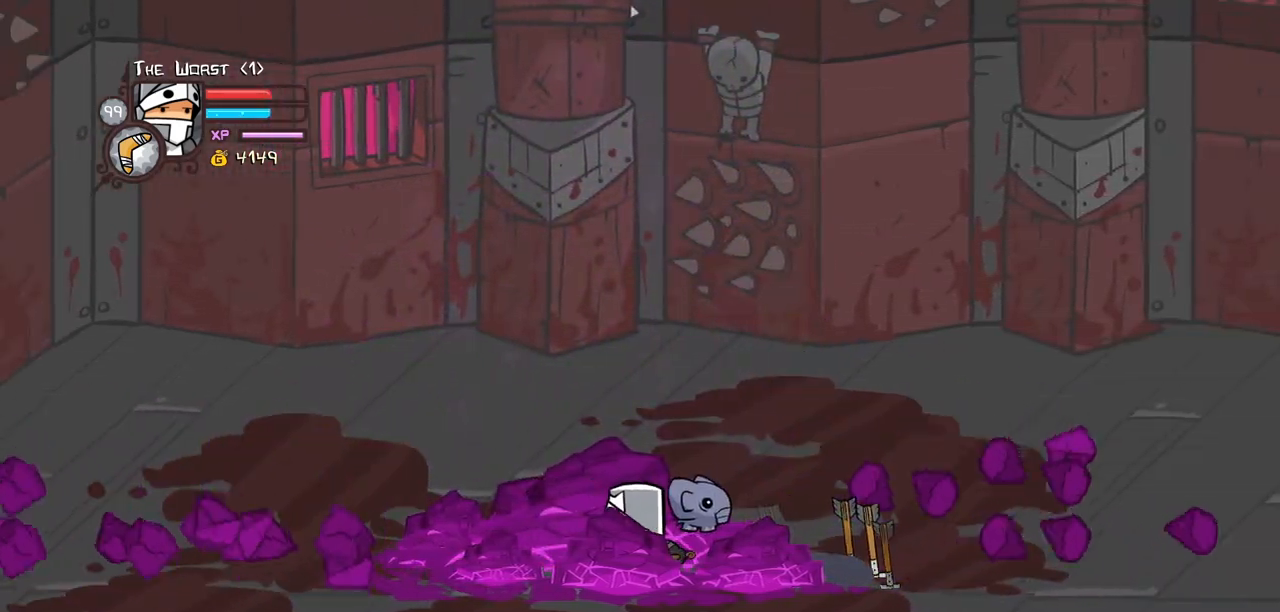
{"keys": ["jump", "magic"], "events": [[84, "block", "up"], [184, "magic", "down"], [284, "jump", "down"], [334, "jump", "up"], [417, "jump", "down"]]}
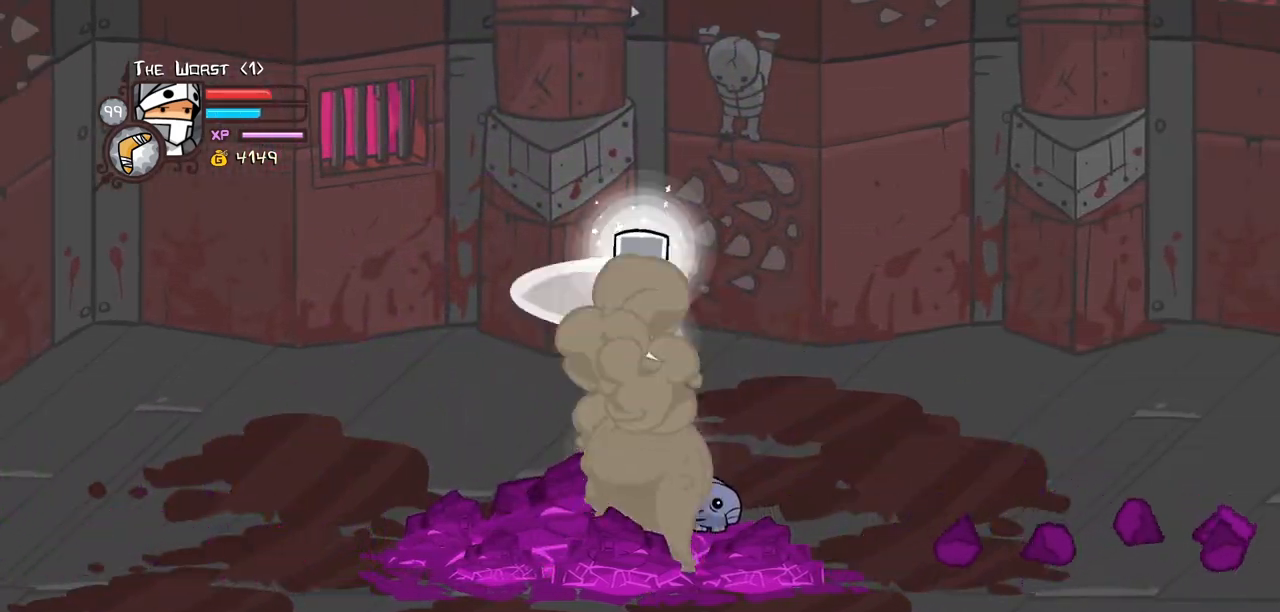
{"keys": [], "events": [[17, "jump", "up"], [350, "jump", "down"], [434, "jump", "up"], [484, "magic", "up"]]}
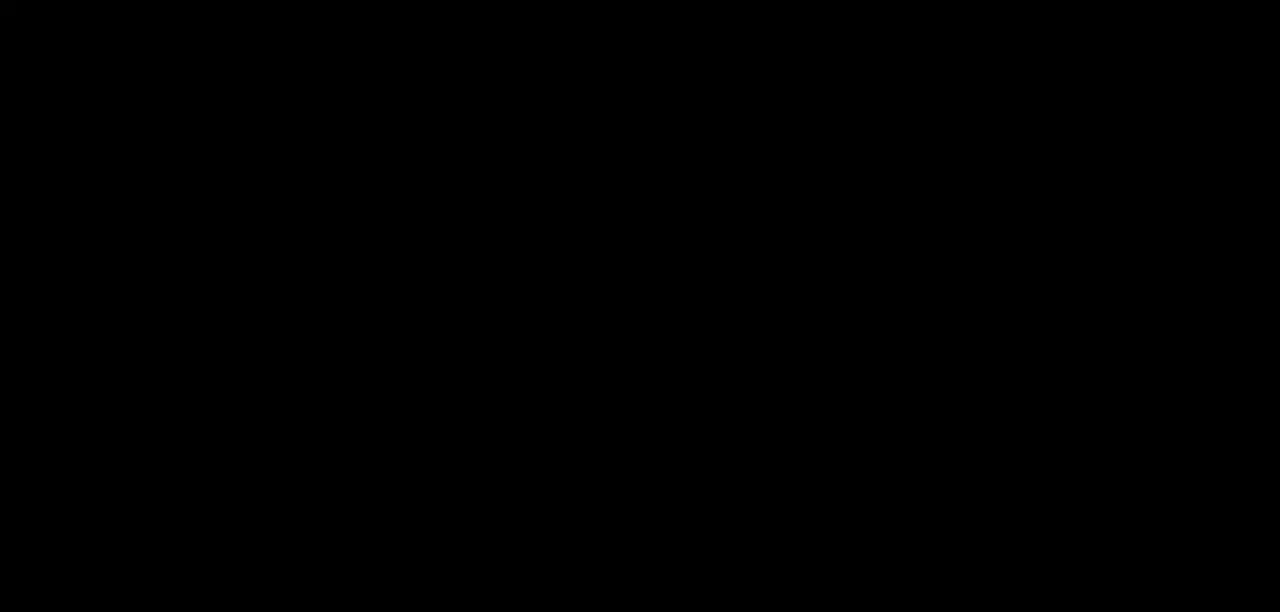
{"keys": [], "events": []}
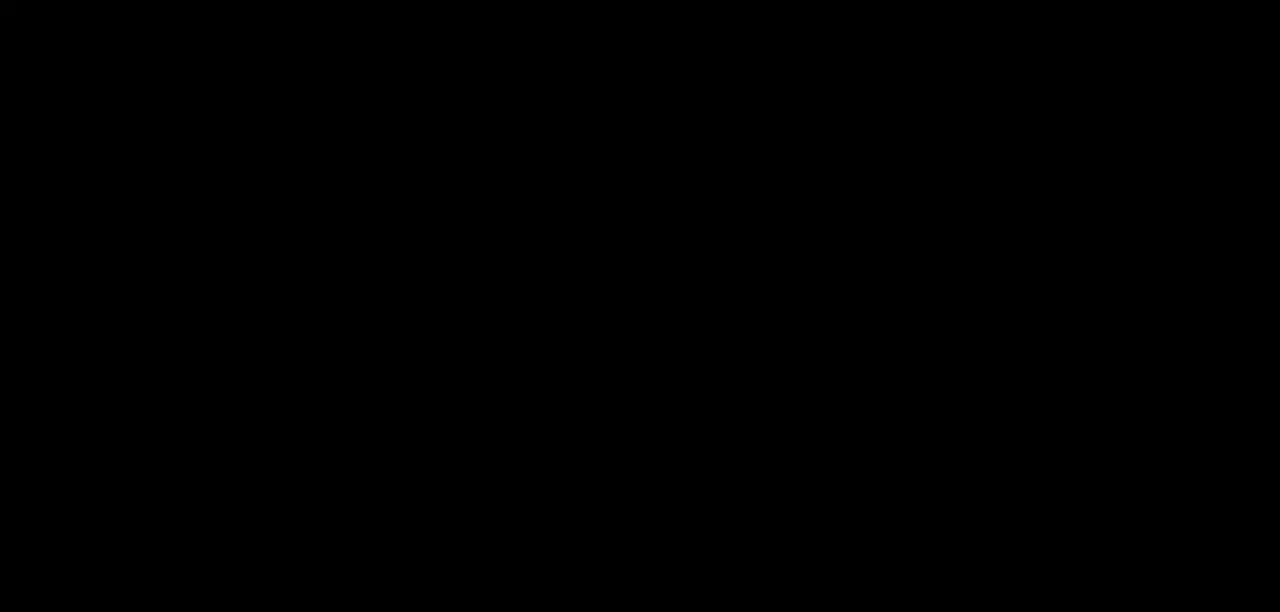
{"keys": ["right"], "events": [[184, "right", "down"]]}
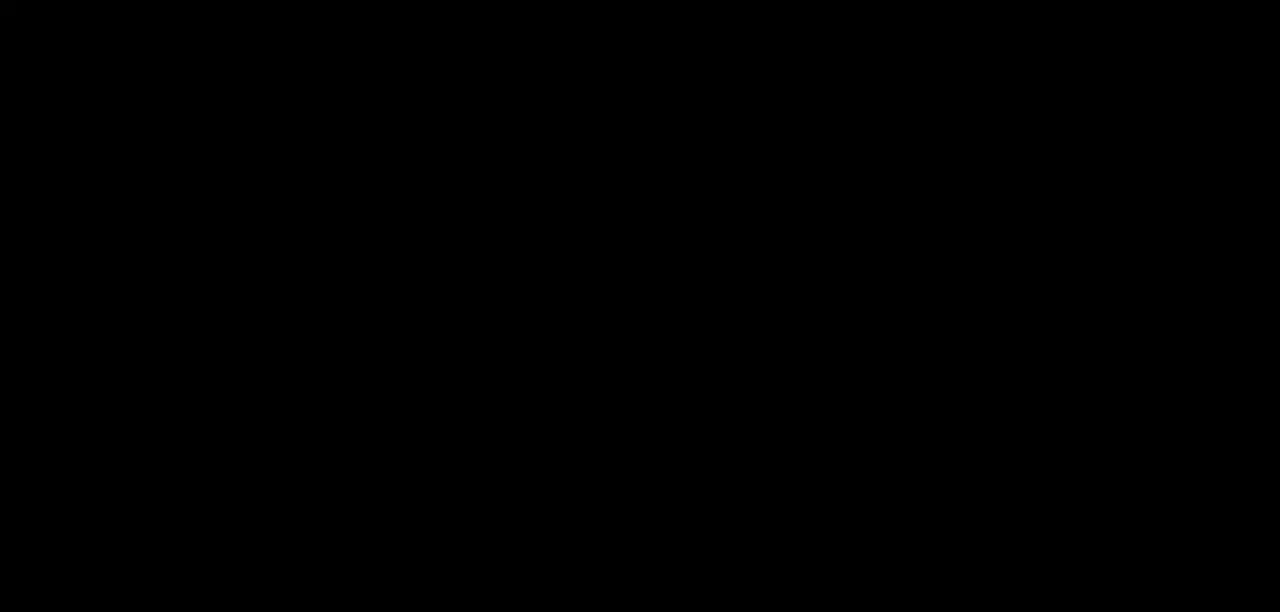
{"keys": ["right"], "events": []}
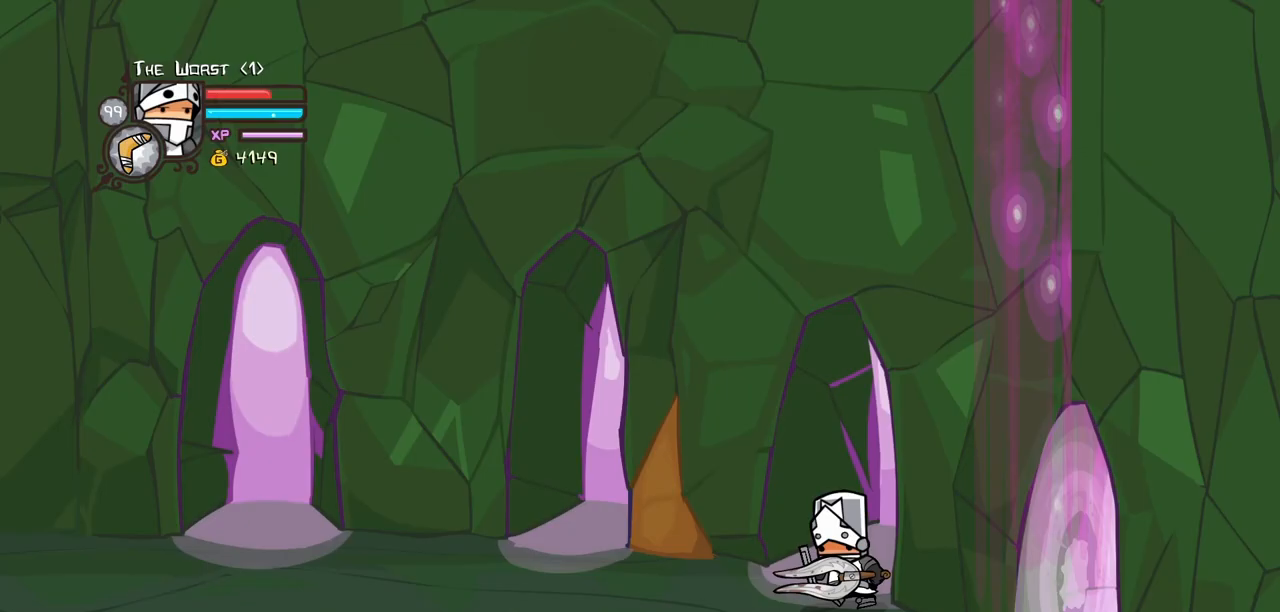
{"keys": ["down", "right"], "events": [[217, "down", "down"]]}
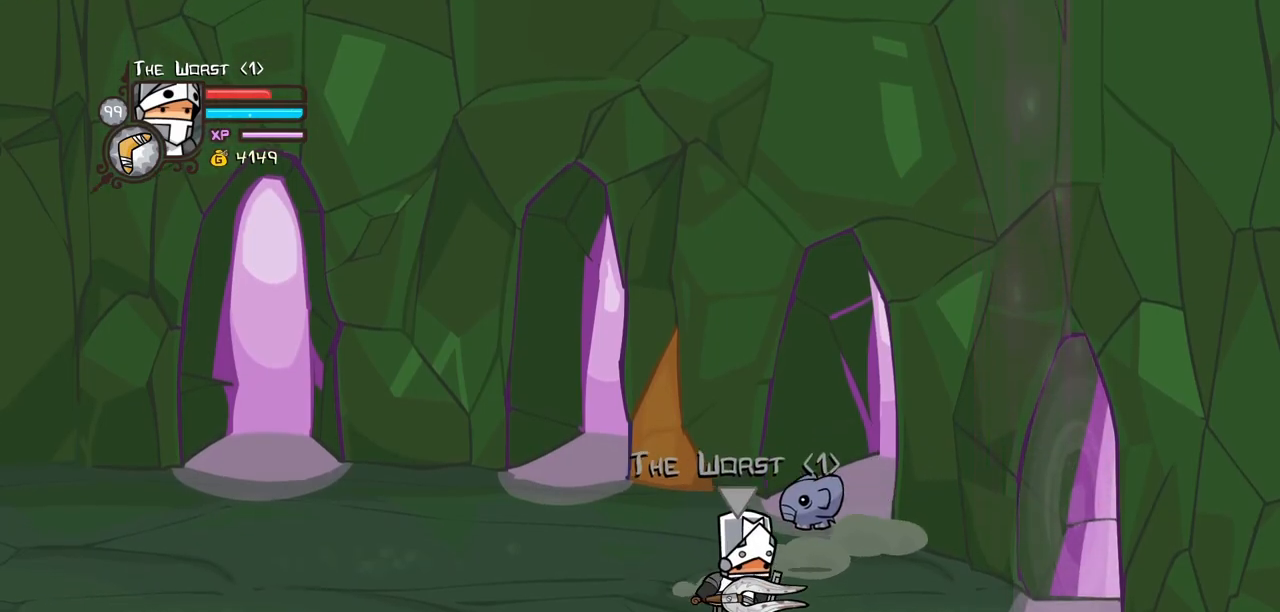
{"keys": ["item", "jump", "right"], "events": [[100, "down", "up"], [100, "item", "down"], [100, "jump", "down"]]}
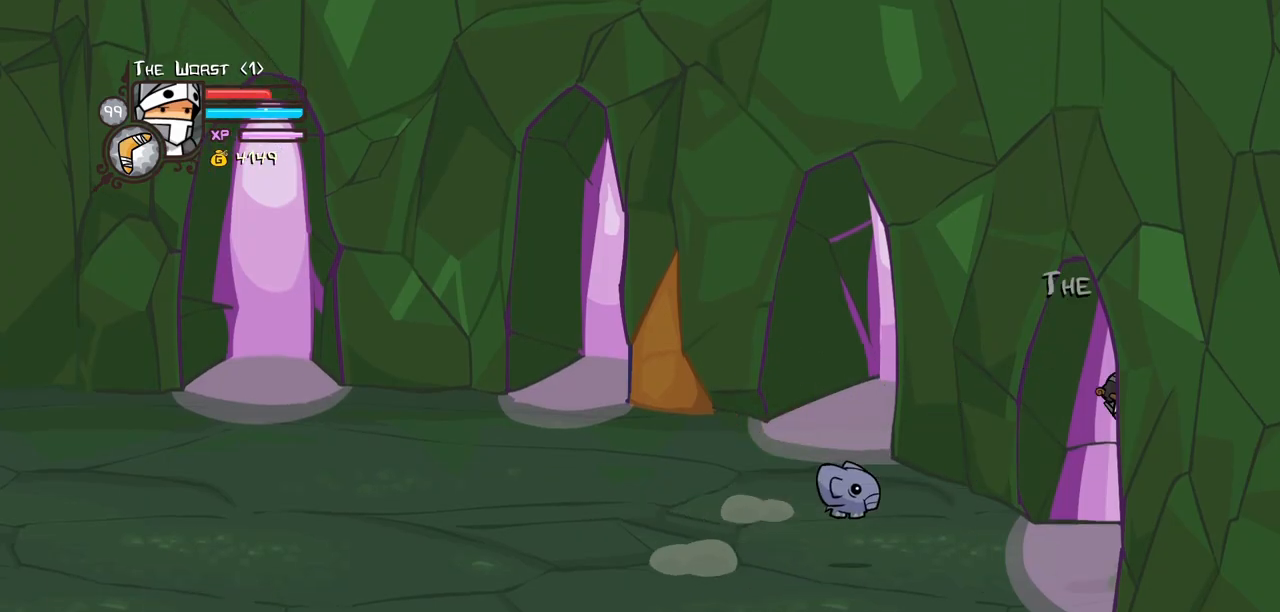
{"keys": ["right"]}
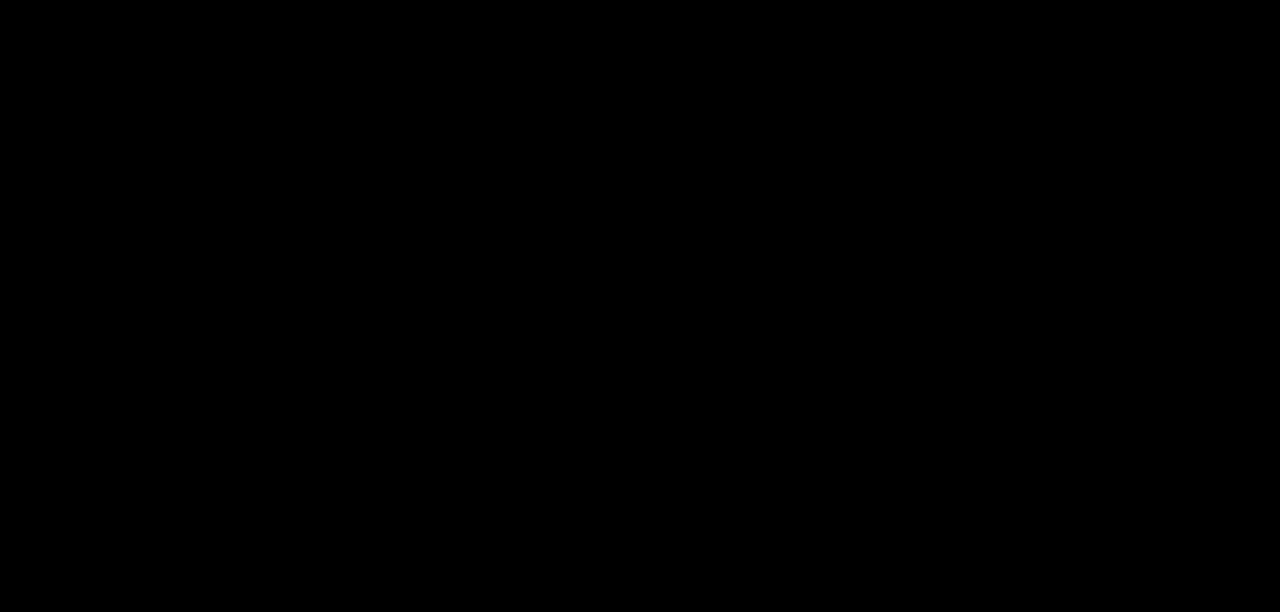
{"keys": [], "events": [[167, "right", "up"]]}